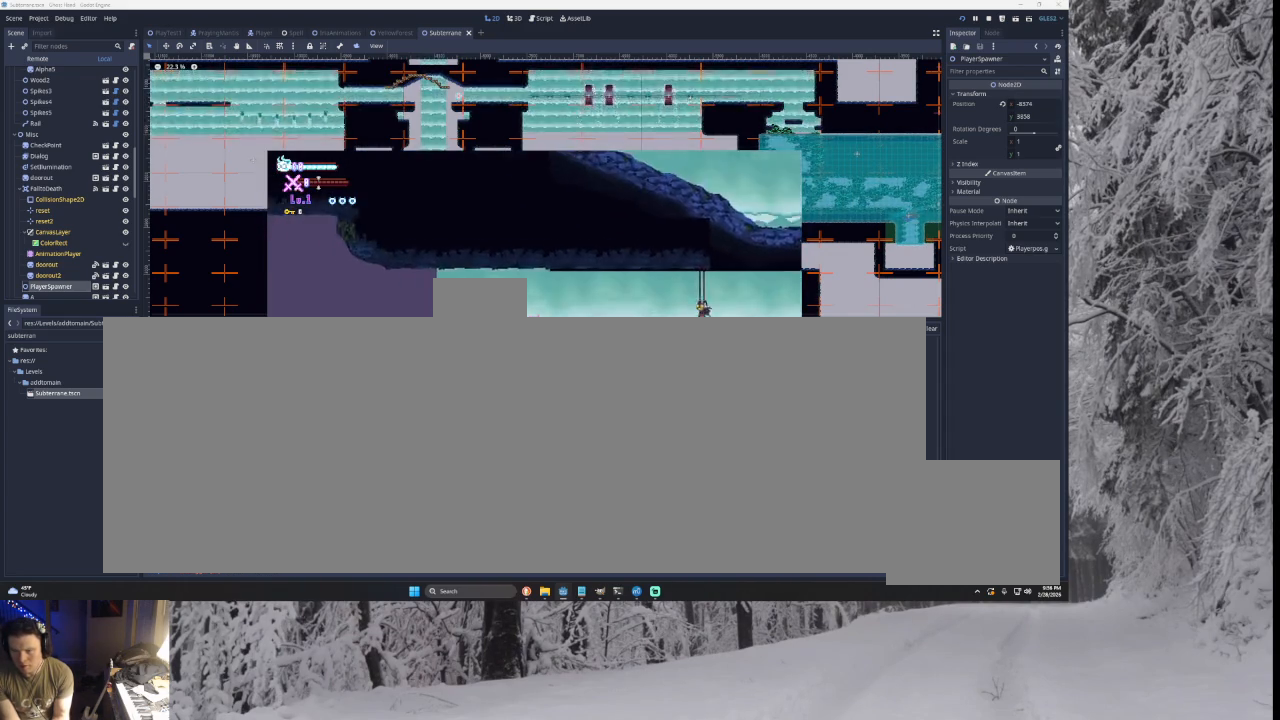
Gameplay with a controller (PlayStation layout); each line is a JSON object with the inputs held at the frame after it. "events" lists button and stick changes between this image and that frame as [ms after this image, input, new state], when the widget could be followed in between. Not read: CROSS L2.
{"buttons": [], "left_stick": "left", "right_stick": "center", "events": []}
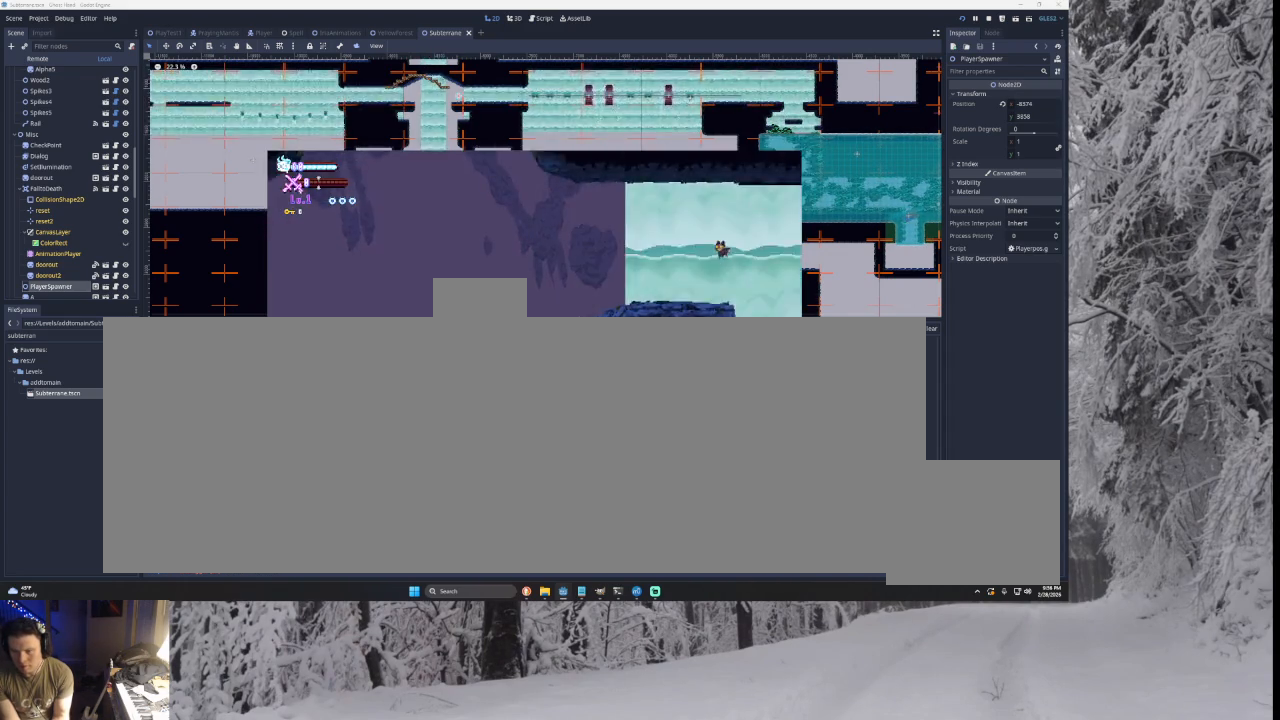
{"buttons": [], "left_stick": "left", "right_stick": "center", "events": [[300, "TRIANGLE", "down"], [400, "TRIANGLE", "up"]]}
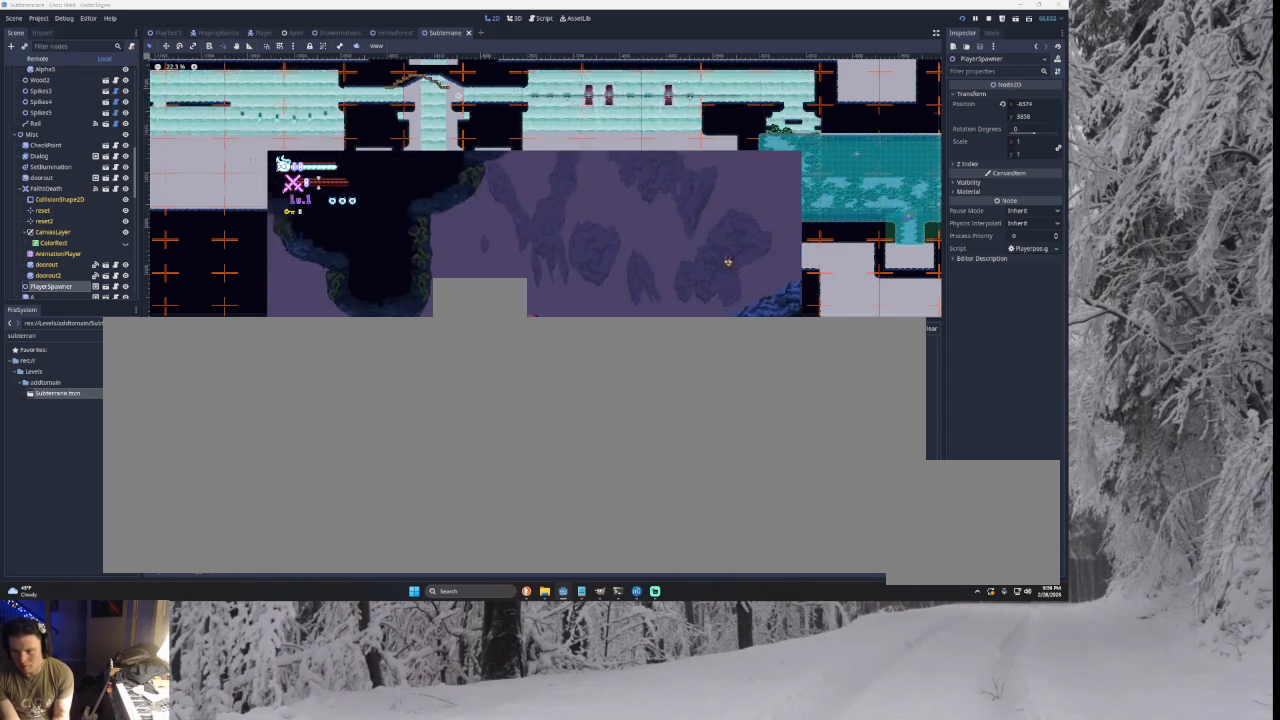
{"buttons": [], "left_stick": "left", "right_stick": "center", "events": []}
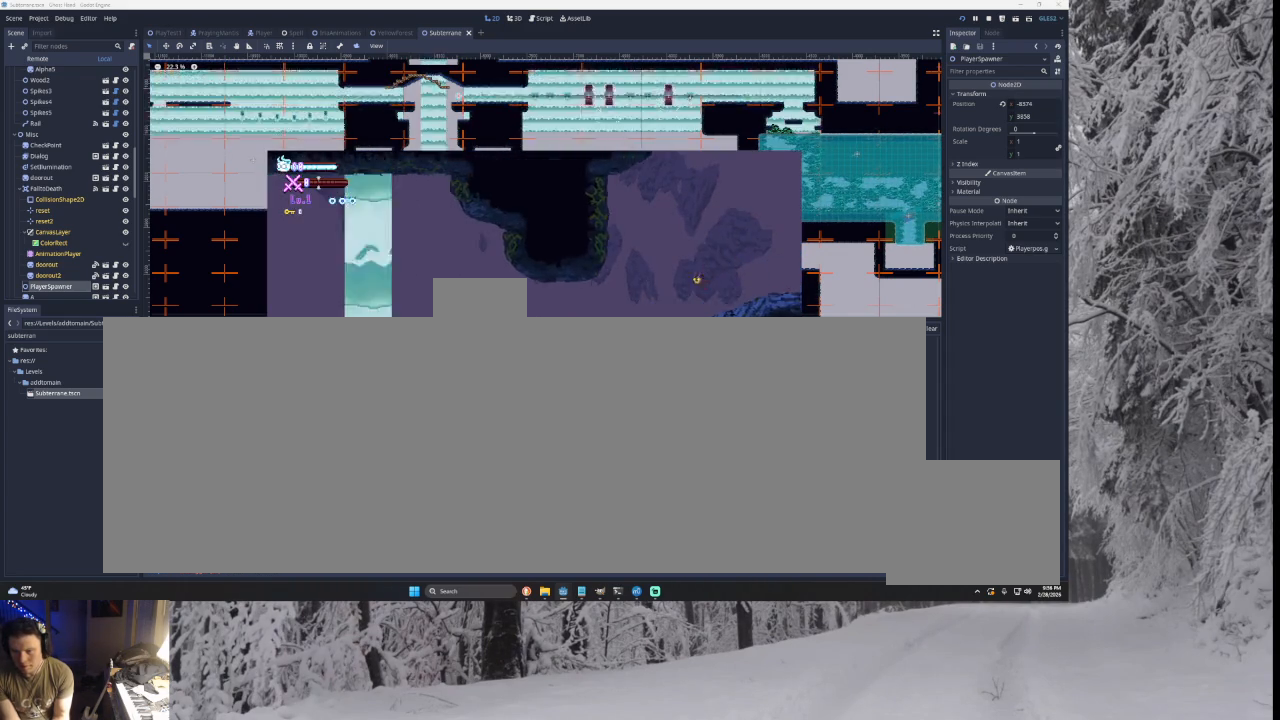
{"buttons": [], "left_stick": "left", "right_stick": "center", "events": [[100, "TRIANGLE", "down"], [367, "TRIANGLE", "up"]]}
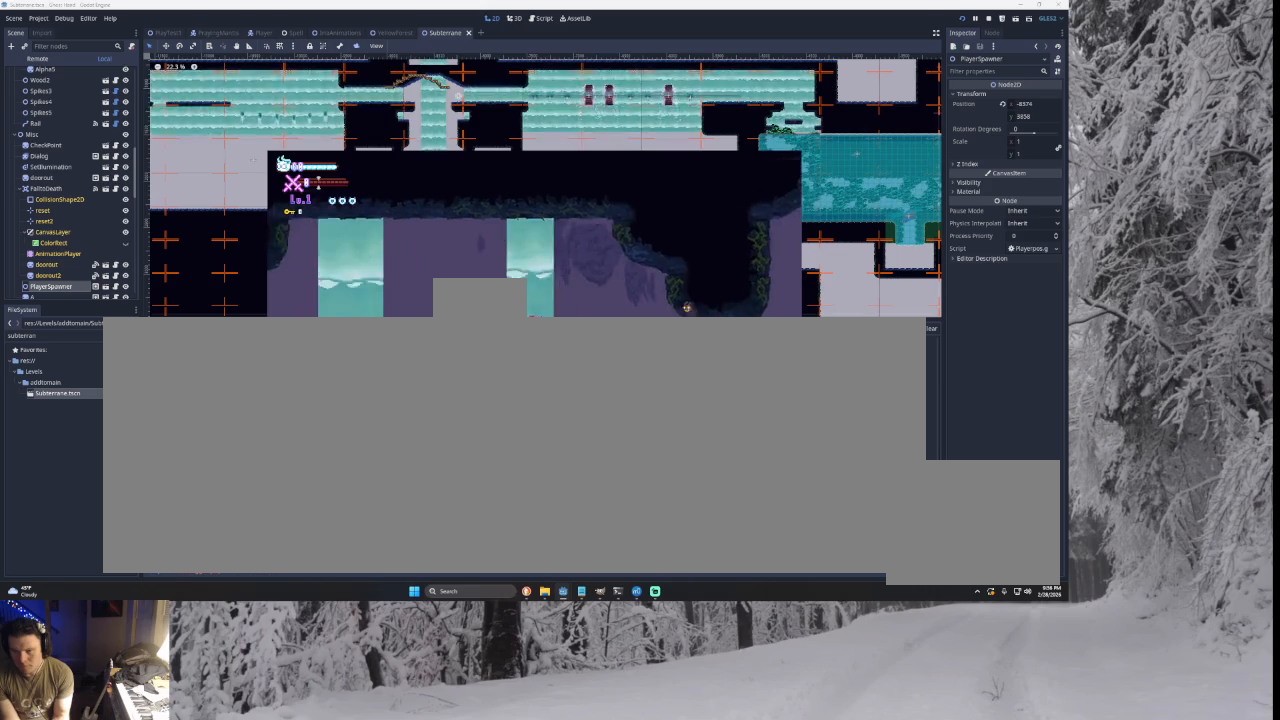
{"buttons": ["TRIANGLE"], "left_stick": "left", "right_stick": "center", "events": [[467, "TRIANGLE", "down"]]}
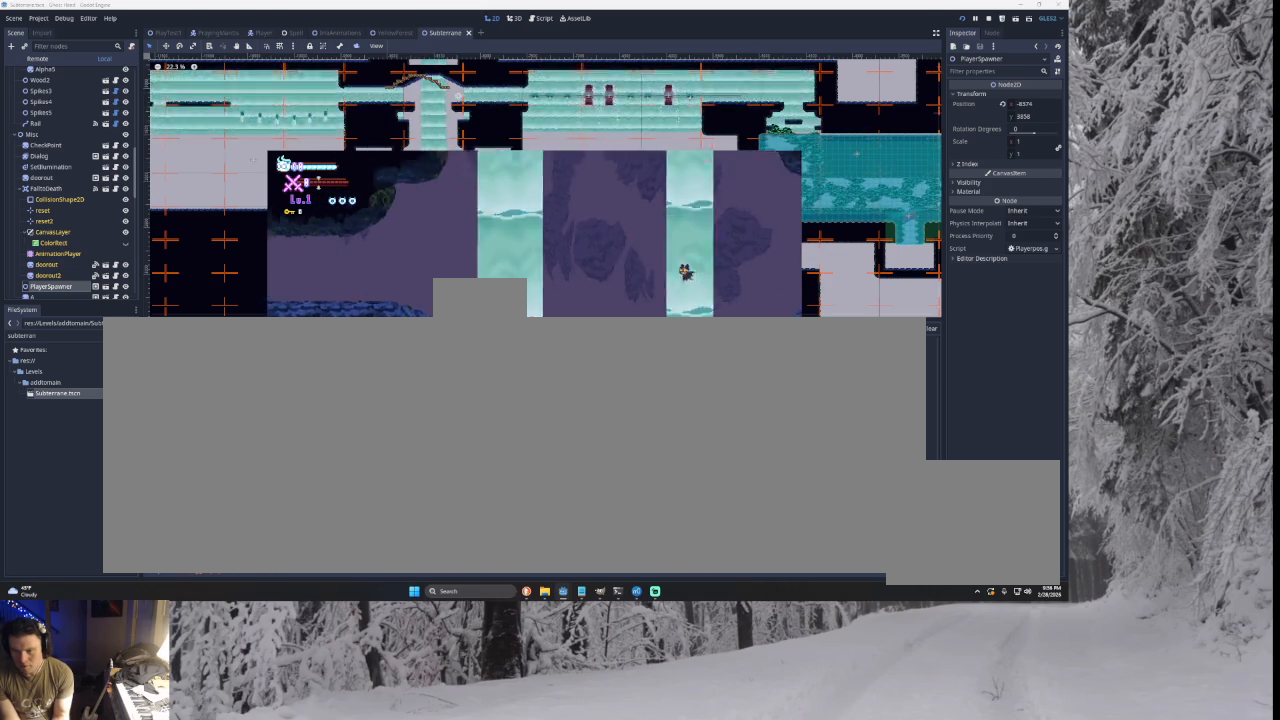
{"buttons": [], "left_stick": "left", "right_stick": "center", "events": [[367, "TRIANGLE", "up"]]}
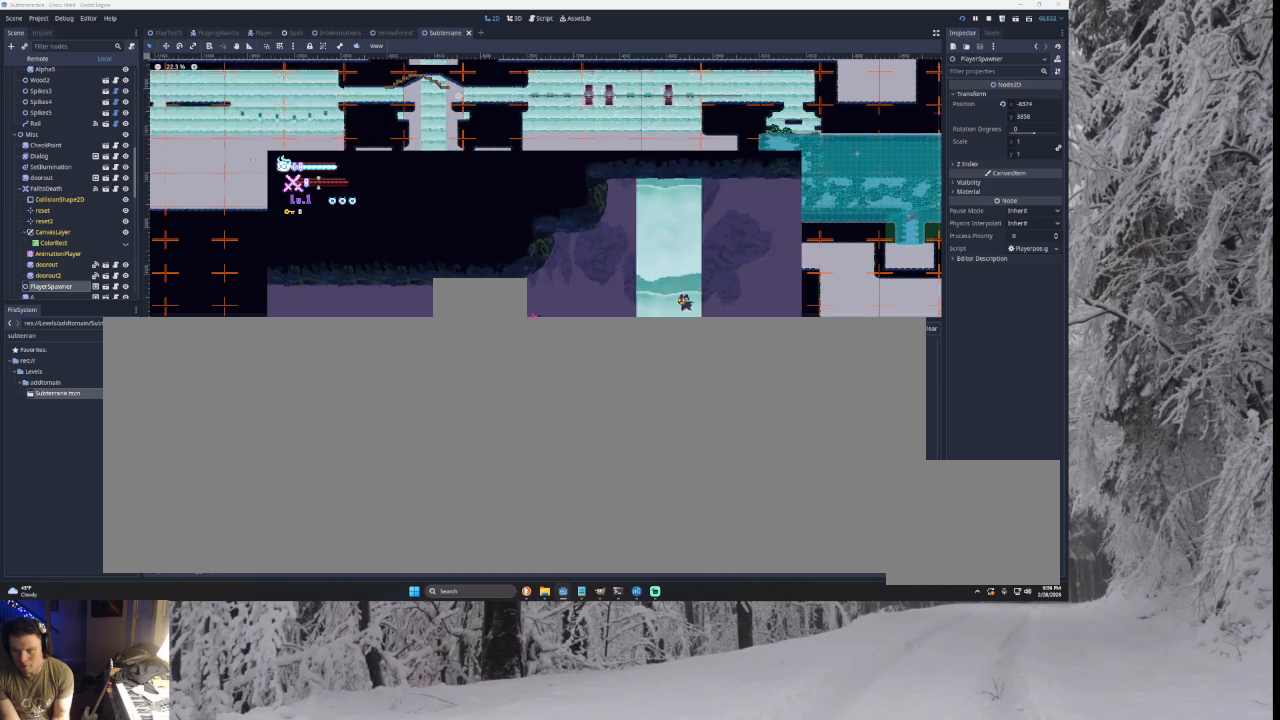
{"buttons": [], "left_stick": "left", "right_stick": "center", "events": [[400, "TRIANGLE", "down"], [500, "TRIANGLE", "up"]]}
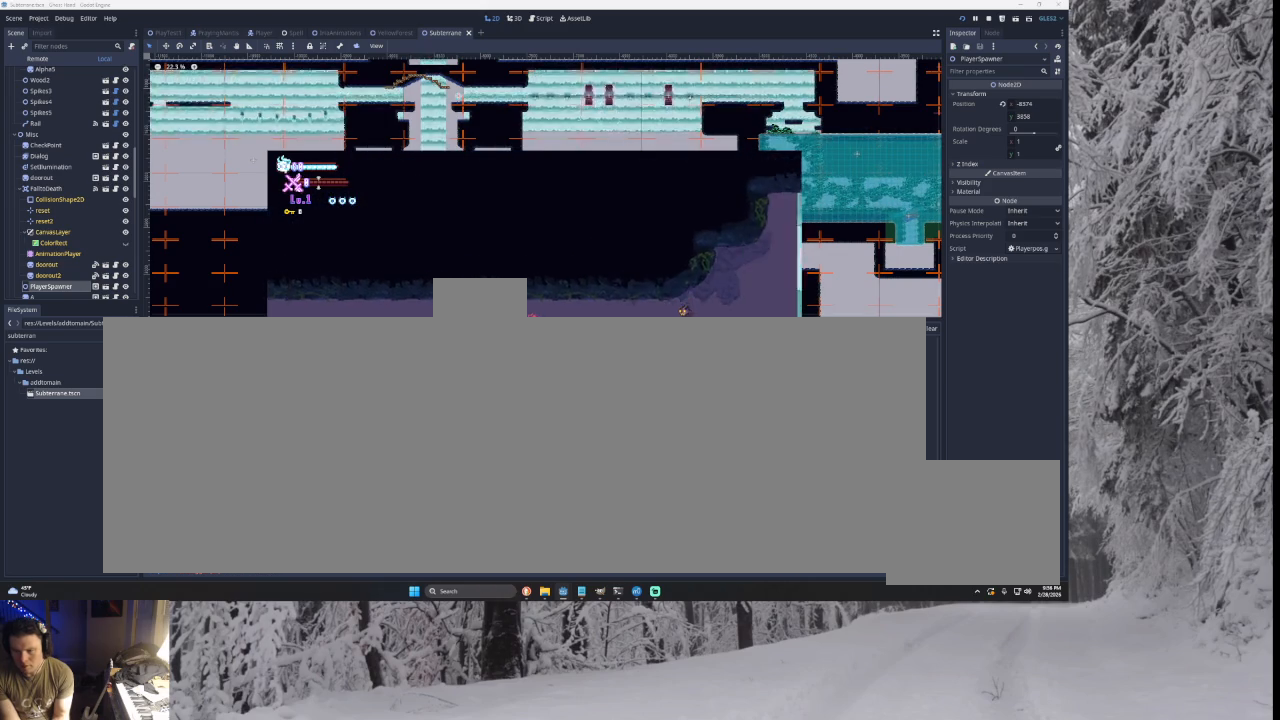
{"buttons": [], "left_stick": "left", "right_stick": "center", "events": []}
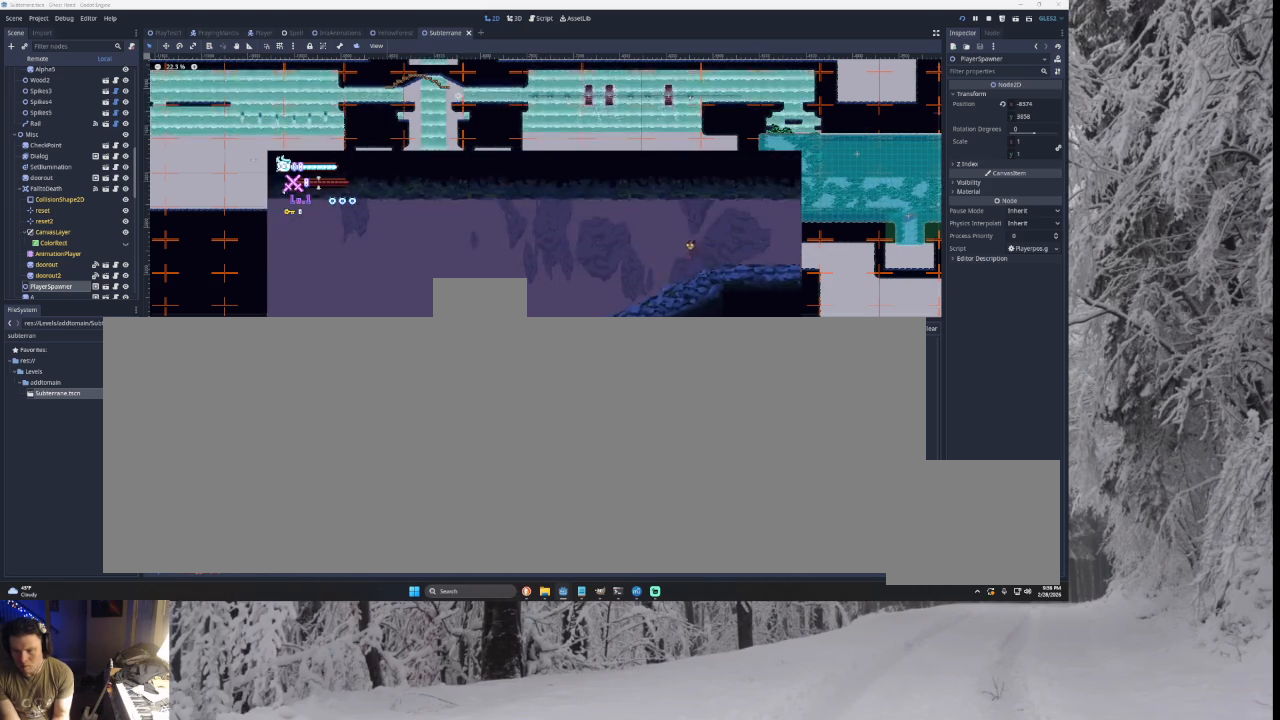
{"buttons": ["TRIANGLE"], "left_stick": "left", "right_stick": "center", "events": [[200, "TRIANGLE", "down"]]}
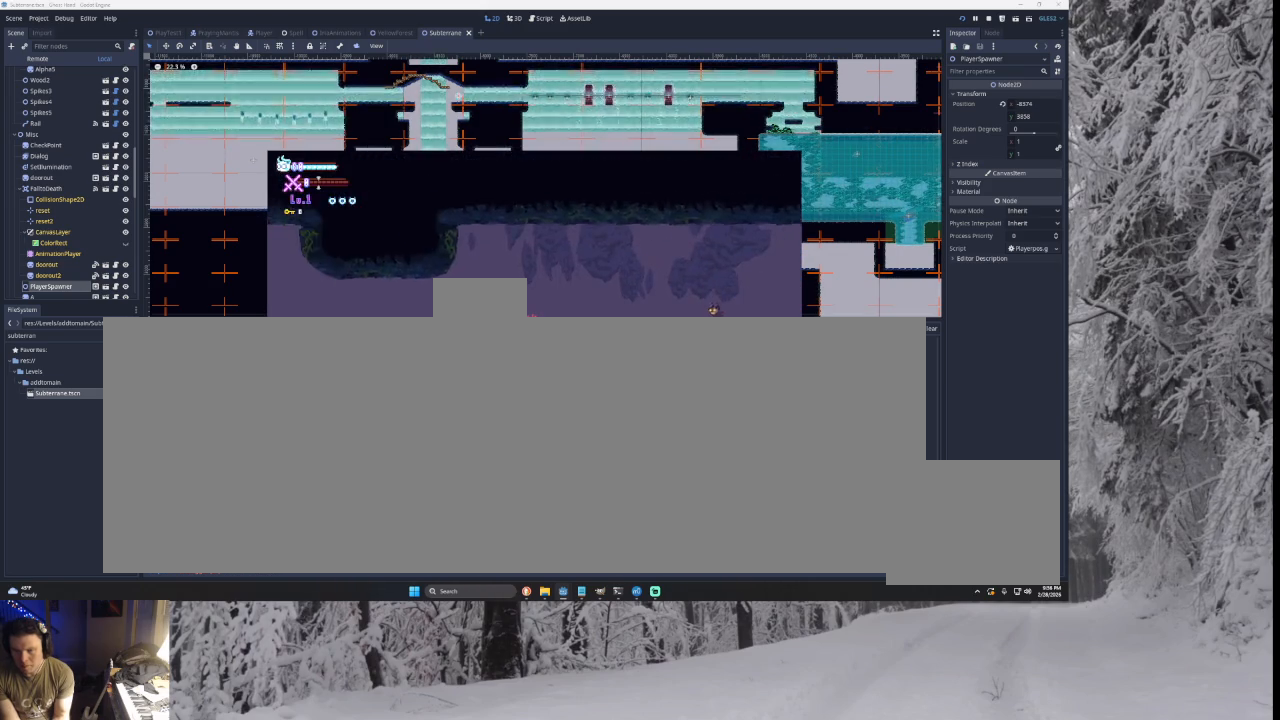
{"buttons": ["TRIANGLE"], "left_stick": "left", "right_stick": "center", "events": [[200, "TRIANGLE", "up"], [467, "TRIANGLE", "down"]]}
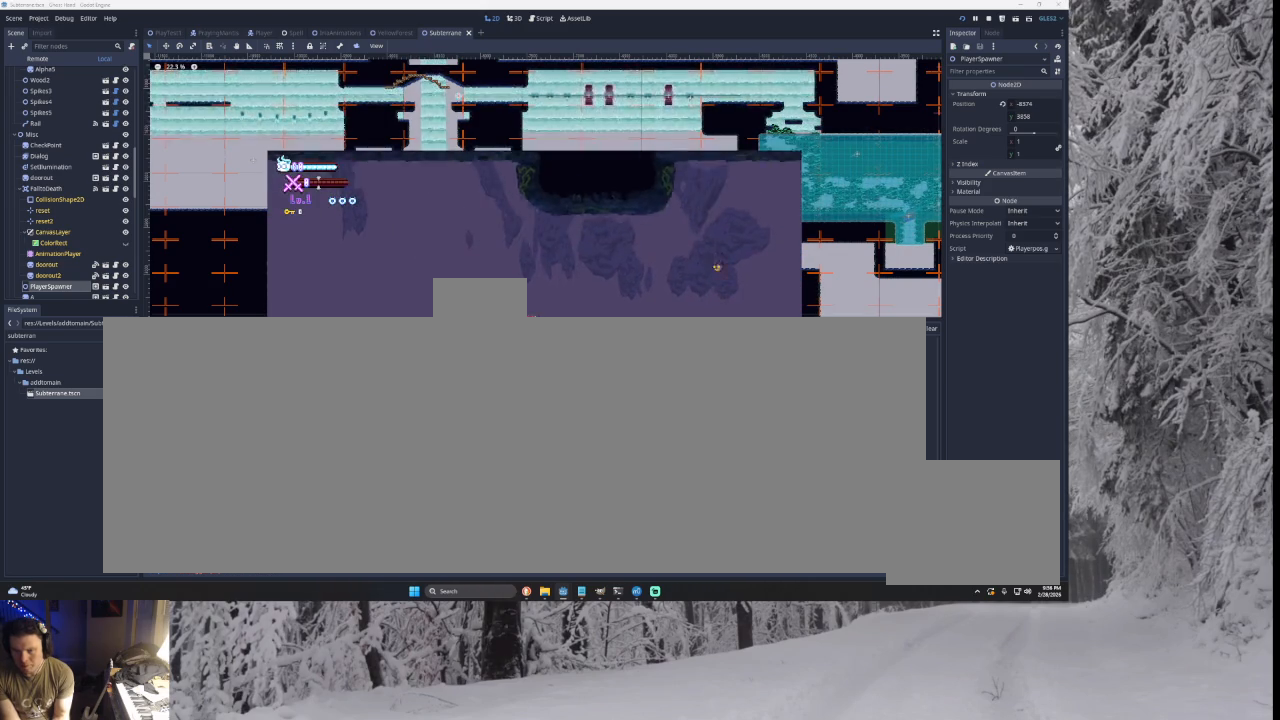
{"buttons": ["TRIANGLE"], "left_stick": "left", "right_stick": "center", "events": []}
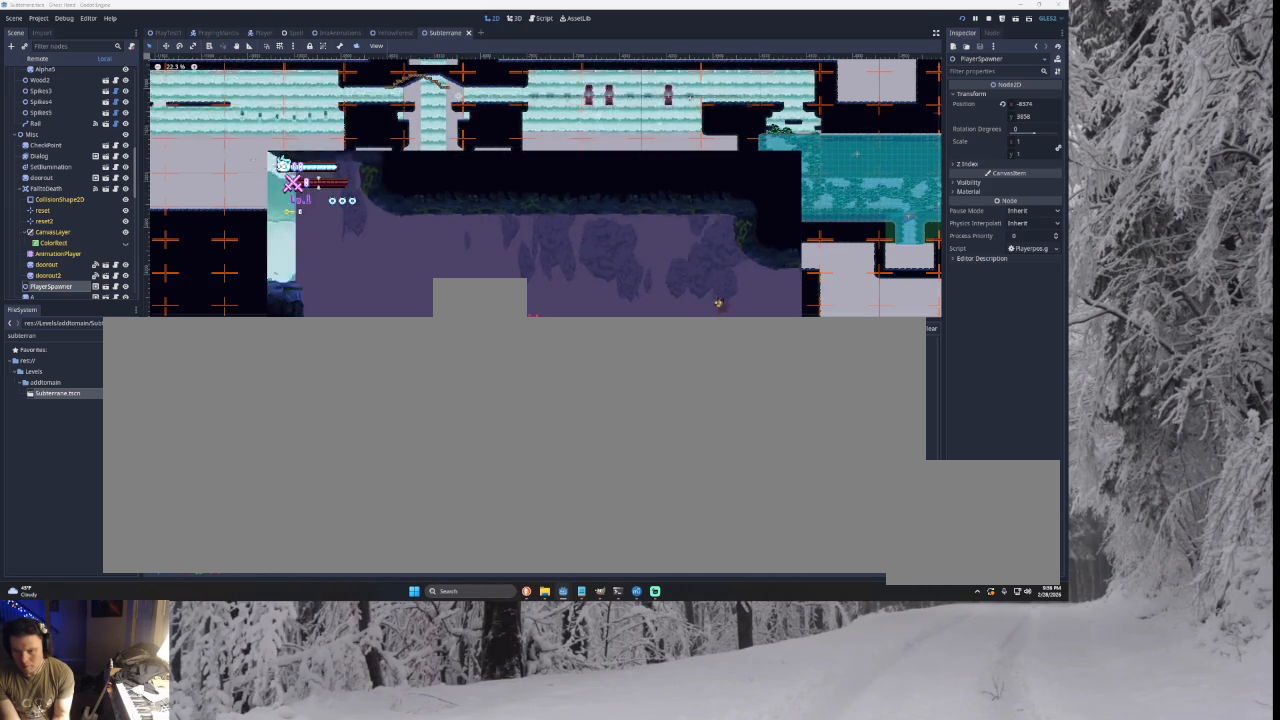
{"buttons": [], "left_stick": "left", "right_stick": "center", "events": [[300, "TRIANGLE", "up"]]}
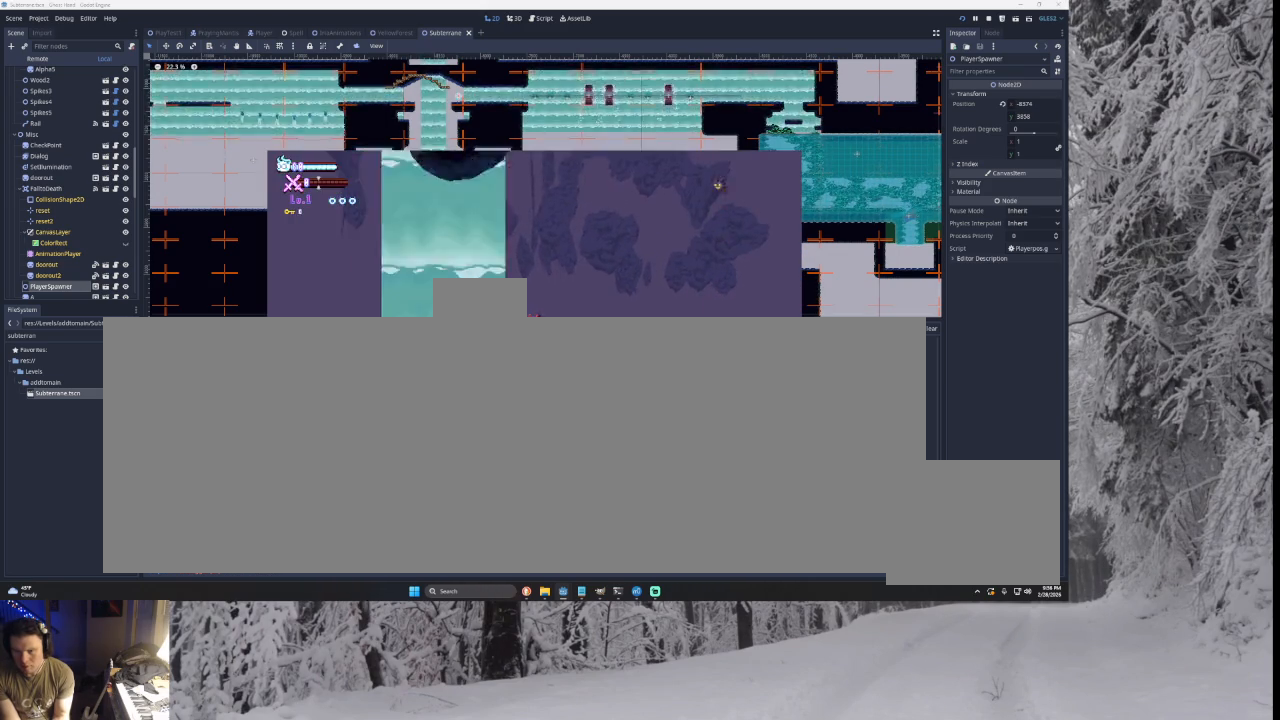
{"buttons": [], "left_stick": "left", "right_stick": "center", "events": []}
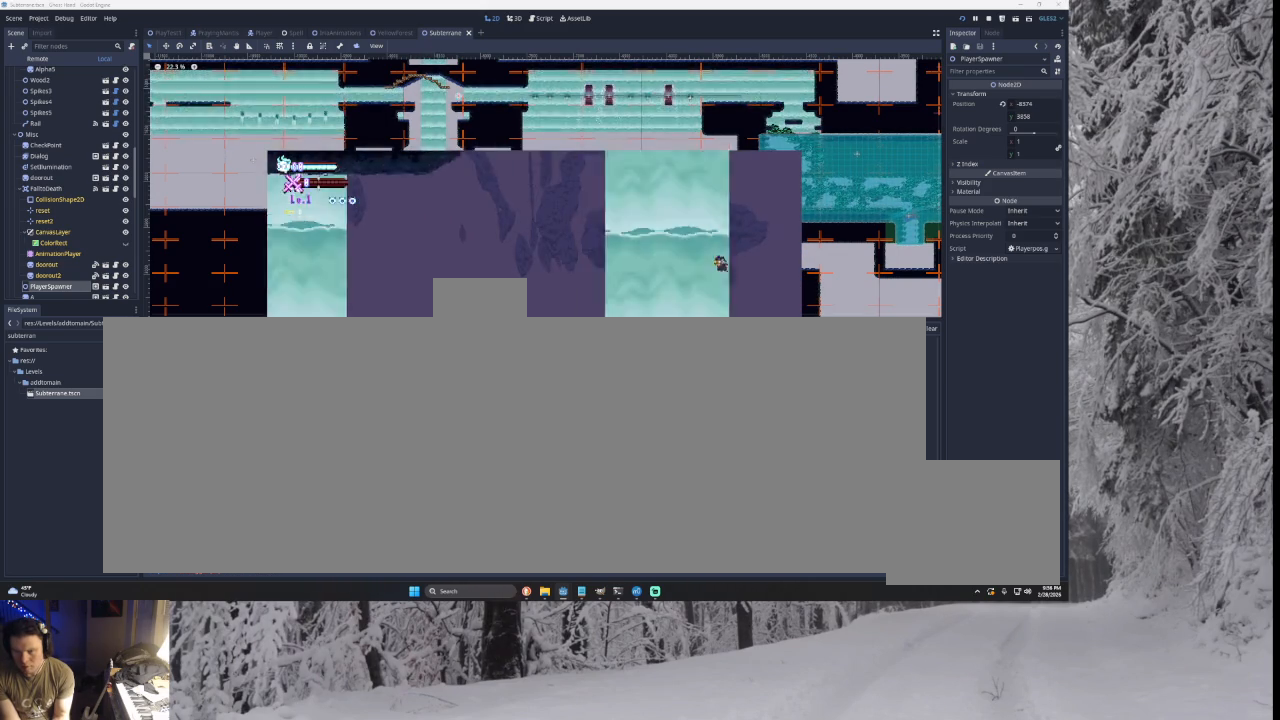
{"buttons": [], "left_stick": "left", "right_stick": "center", "events": []}
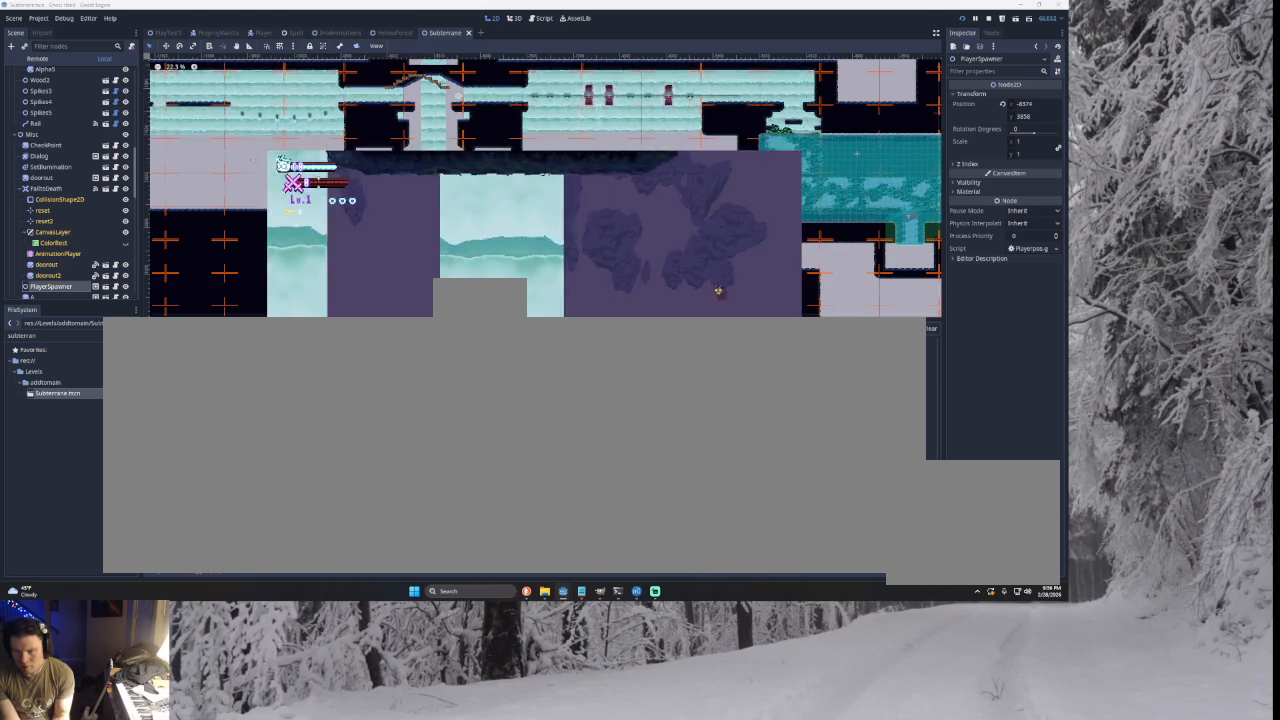
{"buttons": [], "left_stick": "left", "right_stick": "center", "events": []}
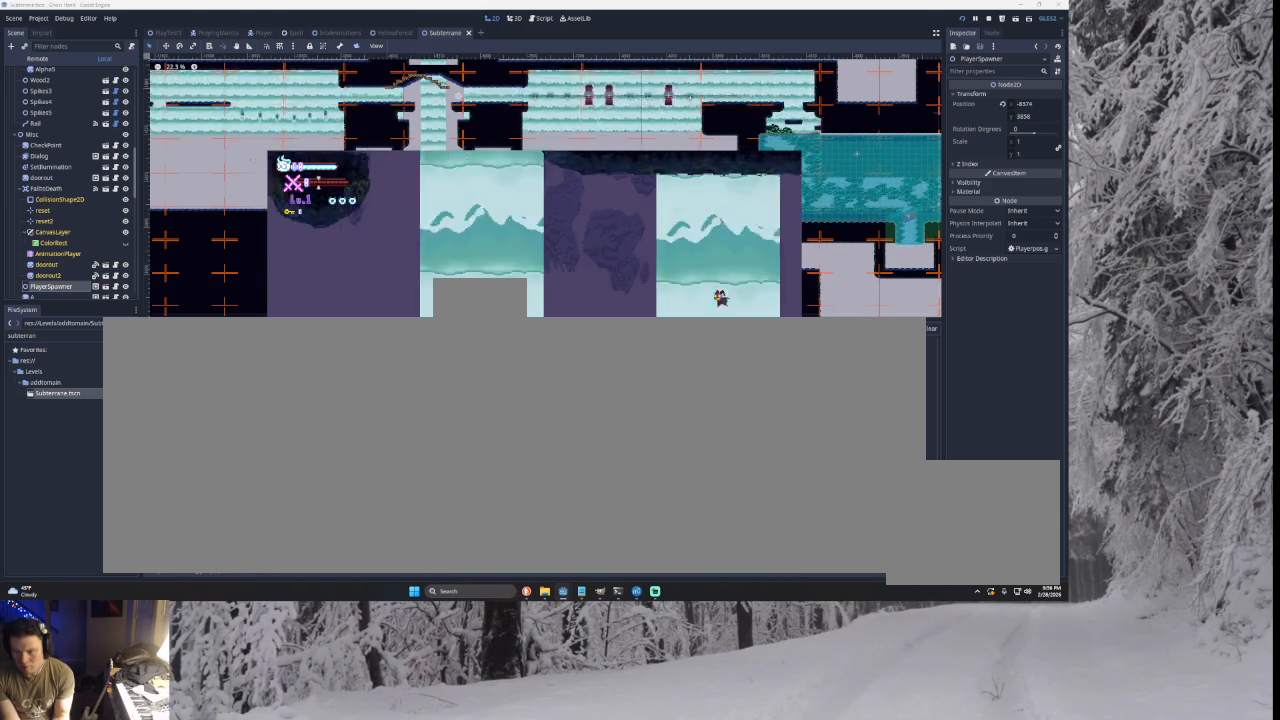
{"buttons": [], "left_stick": "left", "right_stick": "center", "events": []}
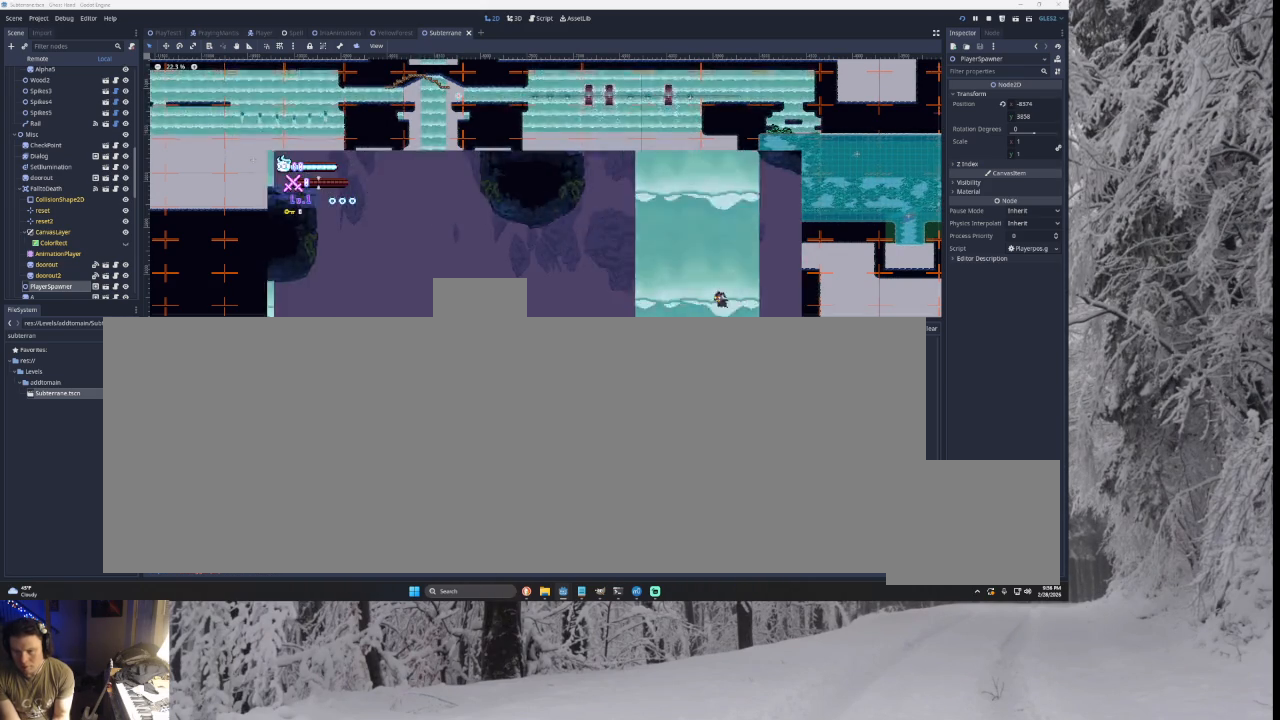
{"buttons": [], "left_stick": "left", "right_stick": "center", "events": [[100, "TRIANGLE", "down"], [300, "TRIANGLE", "up"]]}
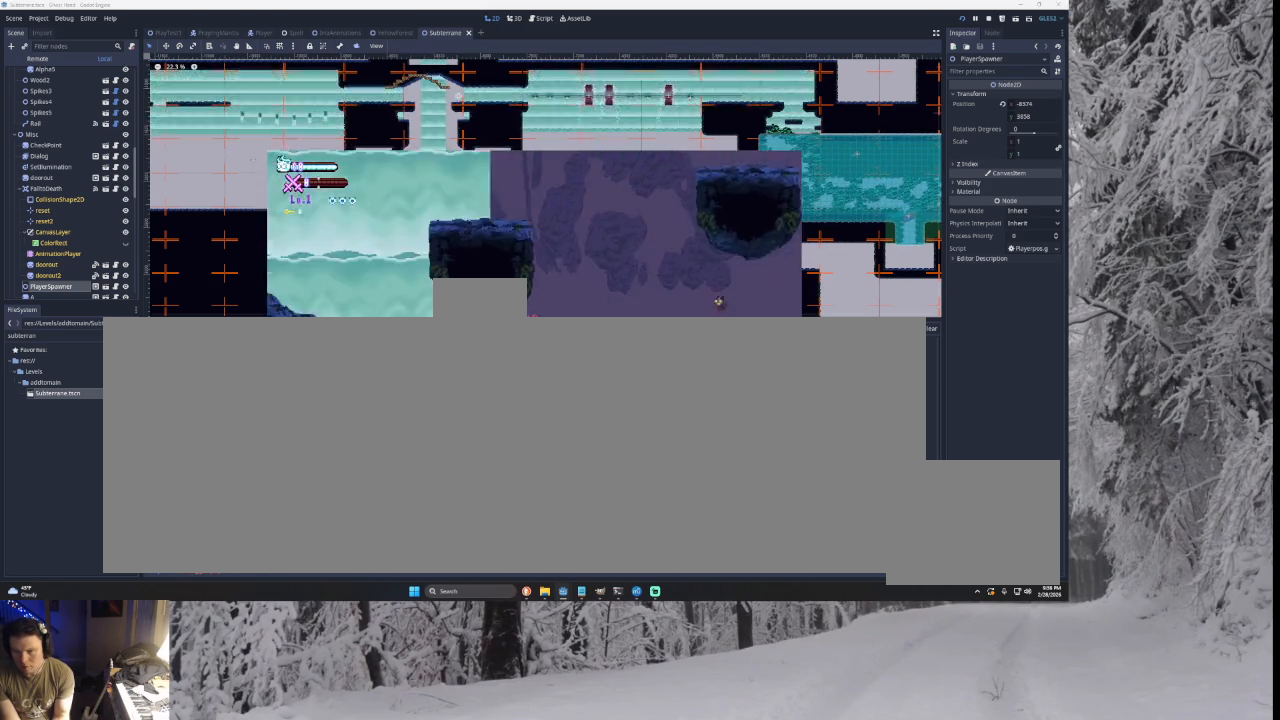
{"buttons": ["TRIANGLE"], "left_stick": "left", "right_stick": "center", "events": [[233, "TRIANGLE", "down"]]}
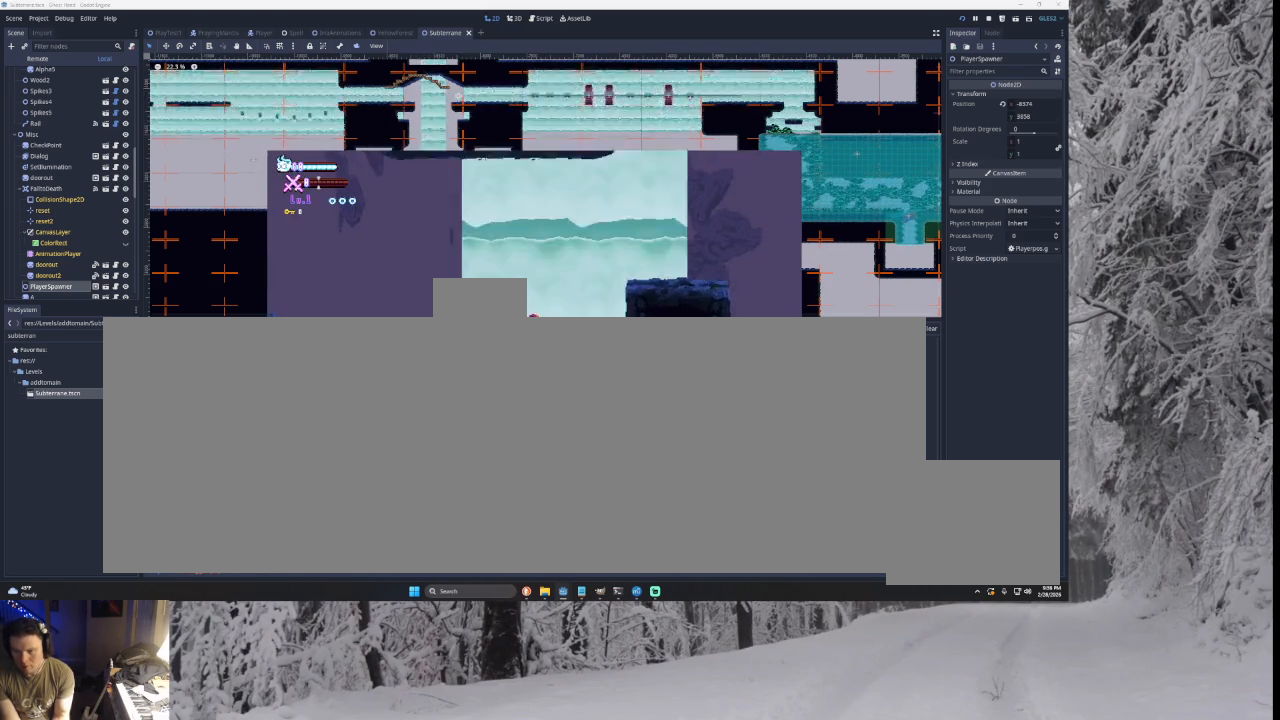
{"buttons": [], "left_stick": "center", "right_stick": "center", "events": [[167, "TRIANGLE", "up"], [500, "left_stick", "center"]]}
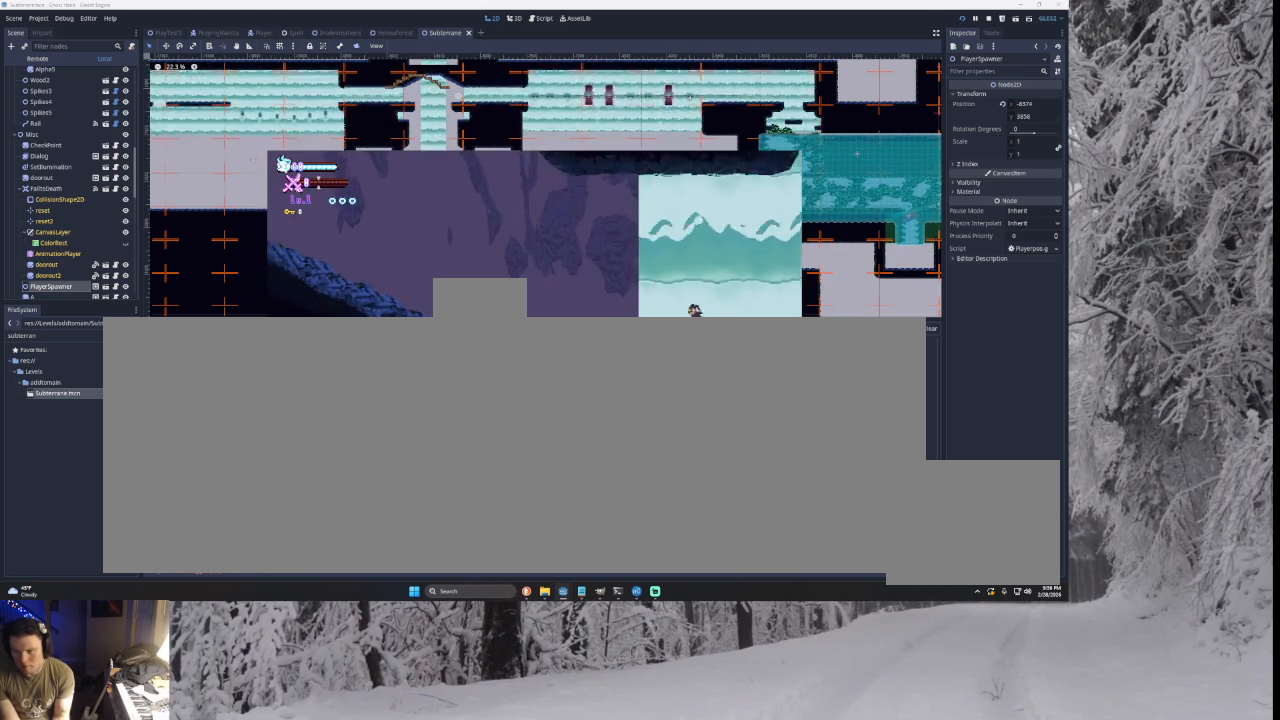
{"buttons": ["TRIANGLE"], "left_stick": "right", "right_stick": "center", "events": [[100, "left_stick", "right"], [400, "TRIANGLE", "down"]]}
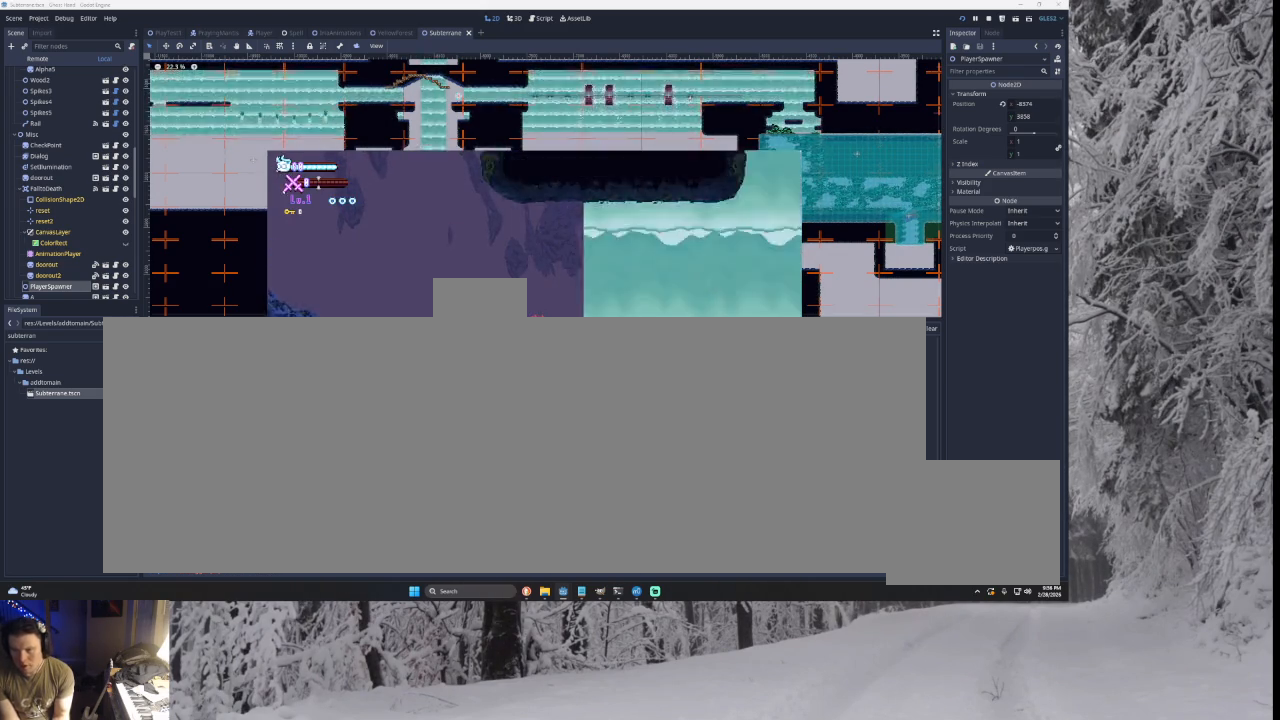
{"buttons": ["TRIANGLE"], "left_stick": "right", "right_stick": "center", "events": []}
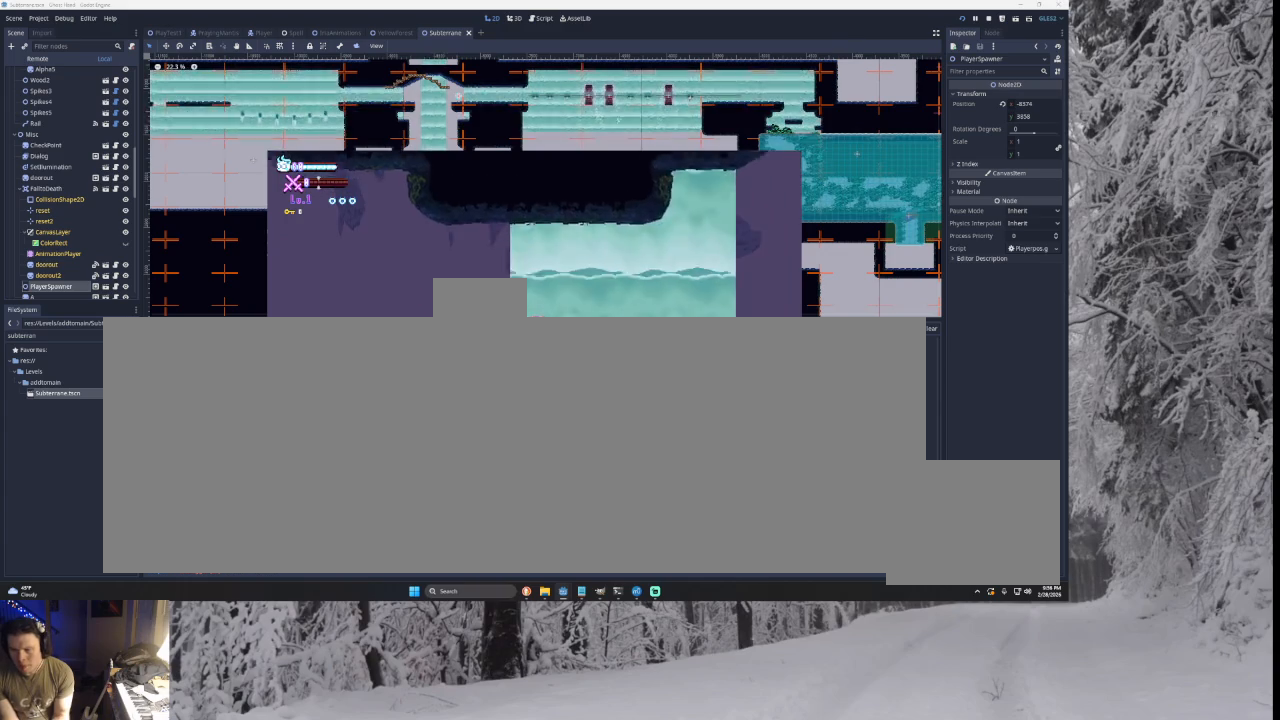
{"buttons": ["TRIANGLE"], "left_stick": "right", "right_stick": "center", "events": [[33, "TRIANGLE", "up"], [167, "TRIANGLE", "down"]]}
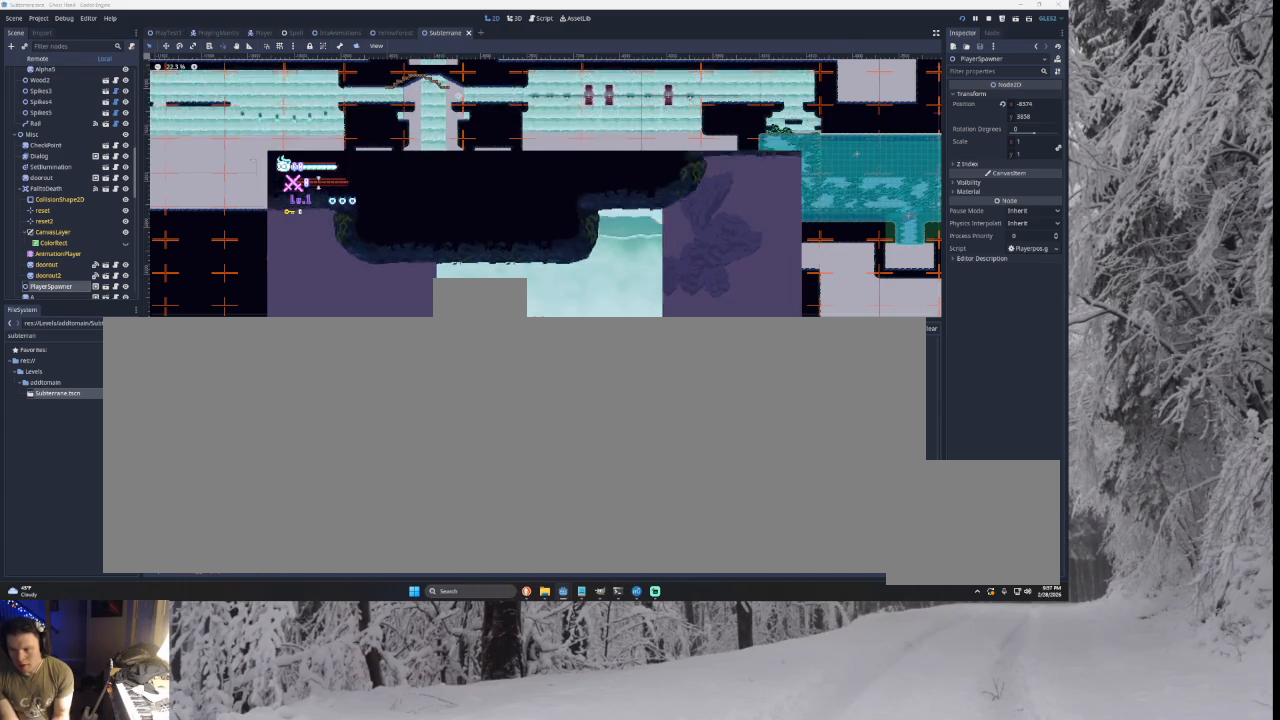
{"buttons": ["TRIANGLE"], "left_stick": "center", "right_stick": "center", "events": [[333, "TRIANGLE", "up"], [333, "left_stick", "center"], [467, "TRIANGLE", "down"]]}
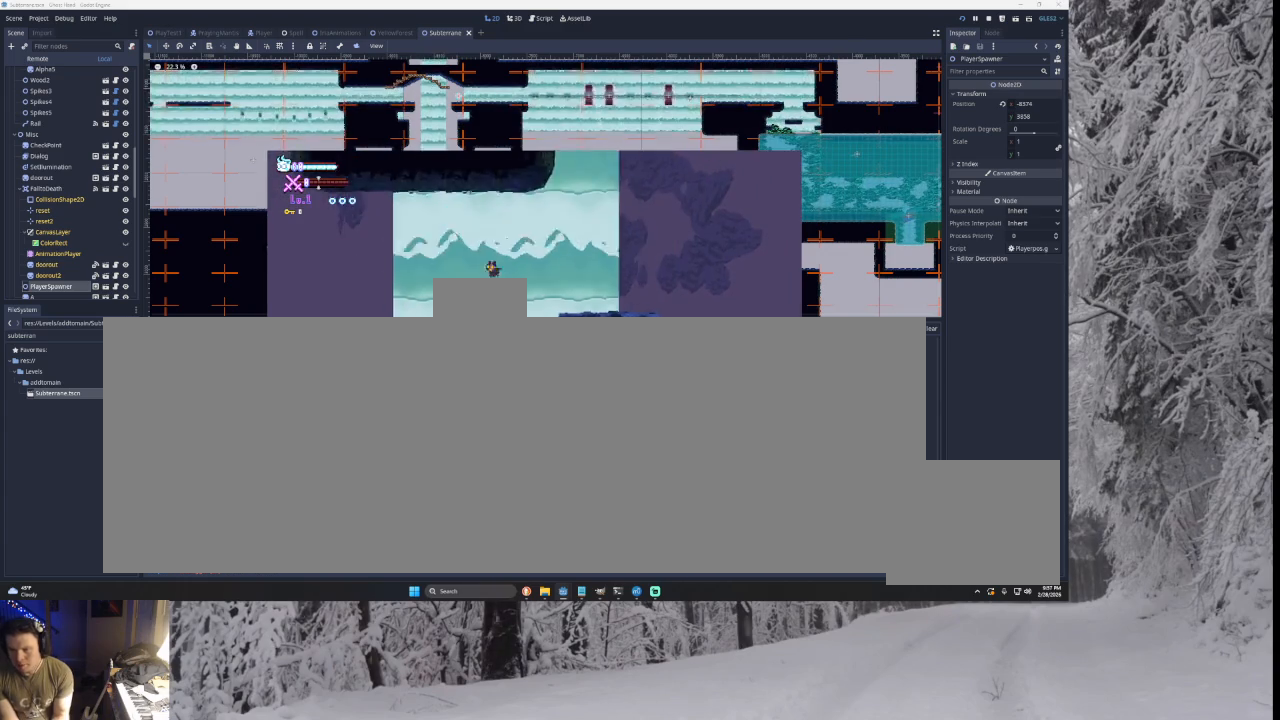
{"buttons": ["TRIANGLE"], "left_stick": "right", "right_stick": "center", "events": [[33, "left_stick", "right"]]}
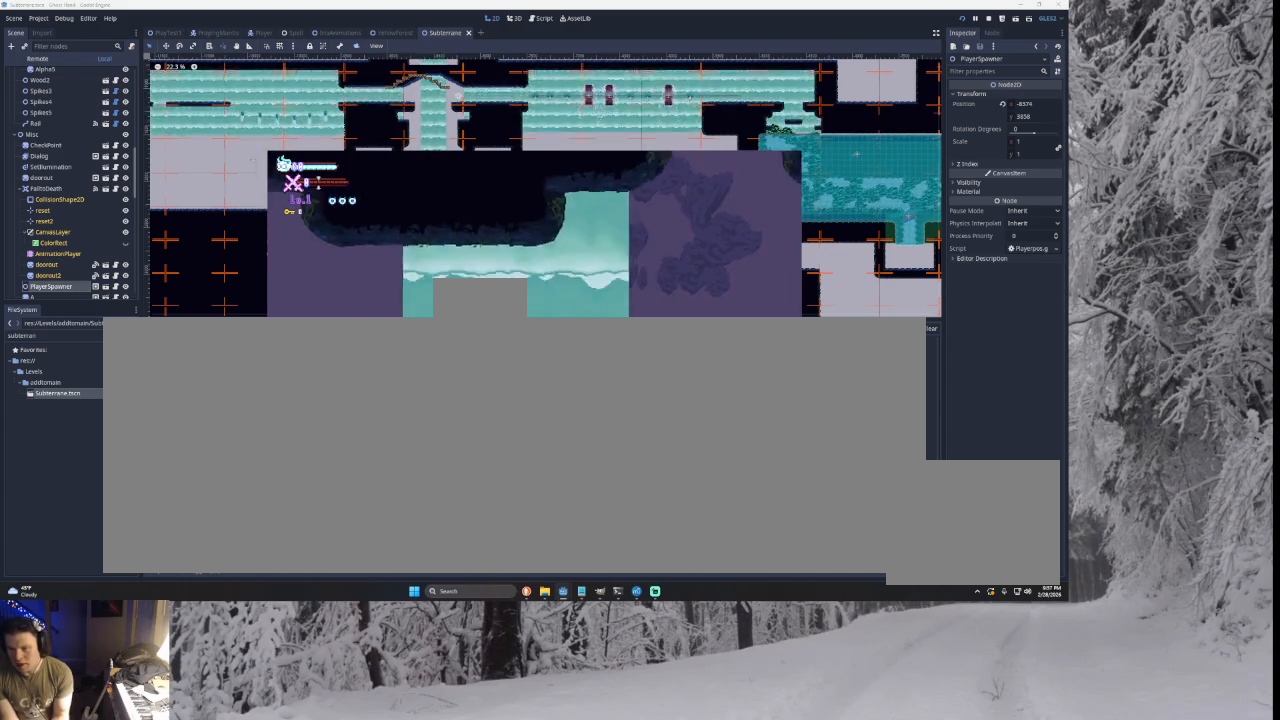
{"buttons": ["TRIANGLE"], "left_stick": "right", "right_stick": "center", "events": [[133, "TRIANGLE", "up"], [133, "left_stick", "center"], [233, "TRIANGLE", "down"], [300, "left_stick", "right"]]}
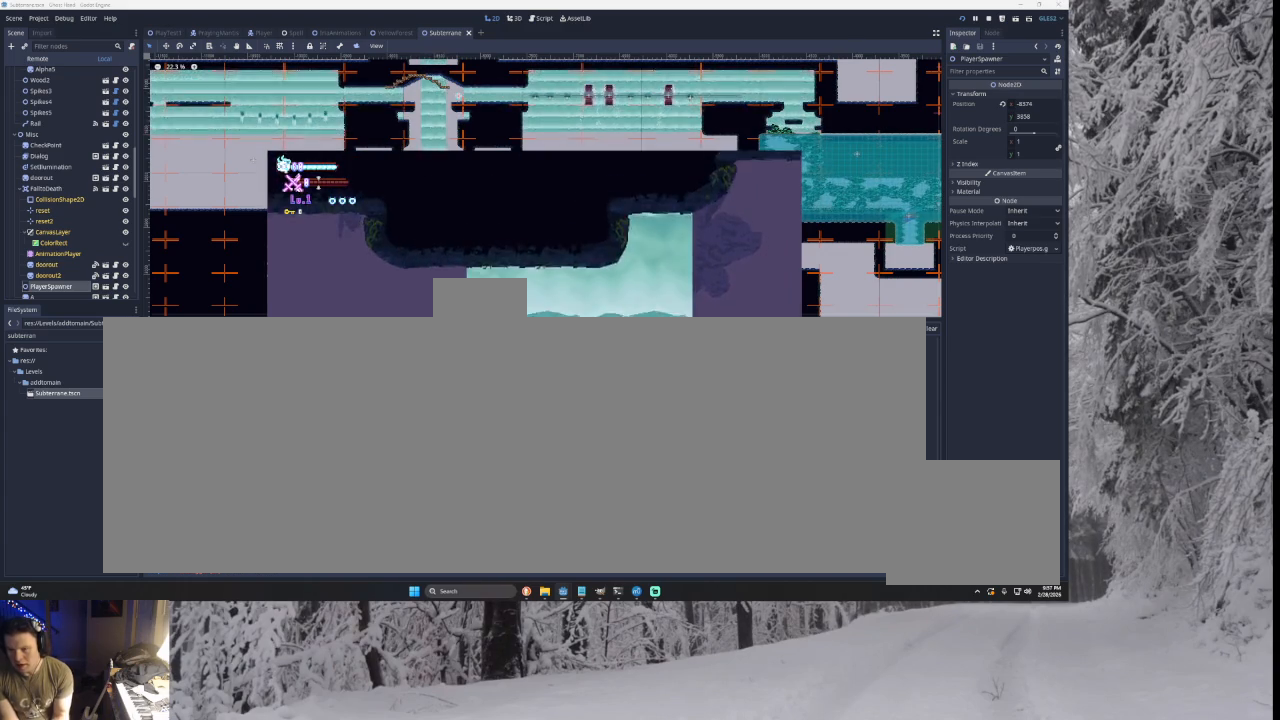
{"buttons": [], "left_stick": "center", "right_stick": "center", "events": [[400, "left_stick", "center"], [467, "TRIANGLE", "up"]]}
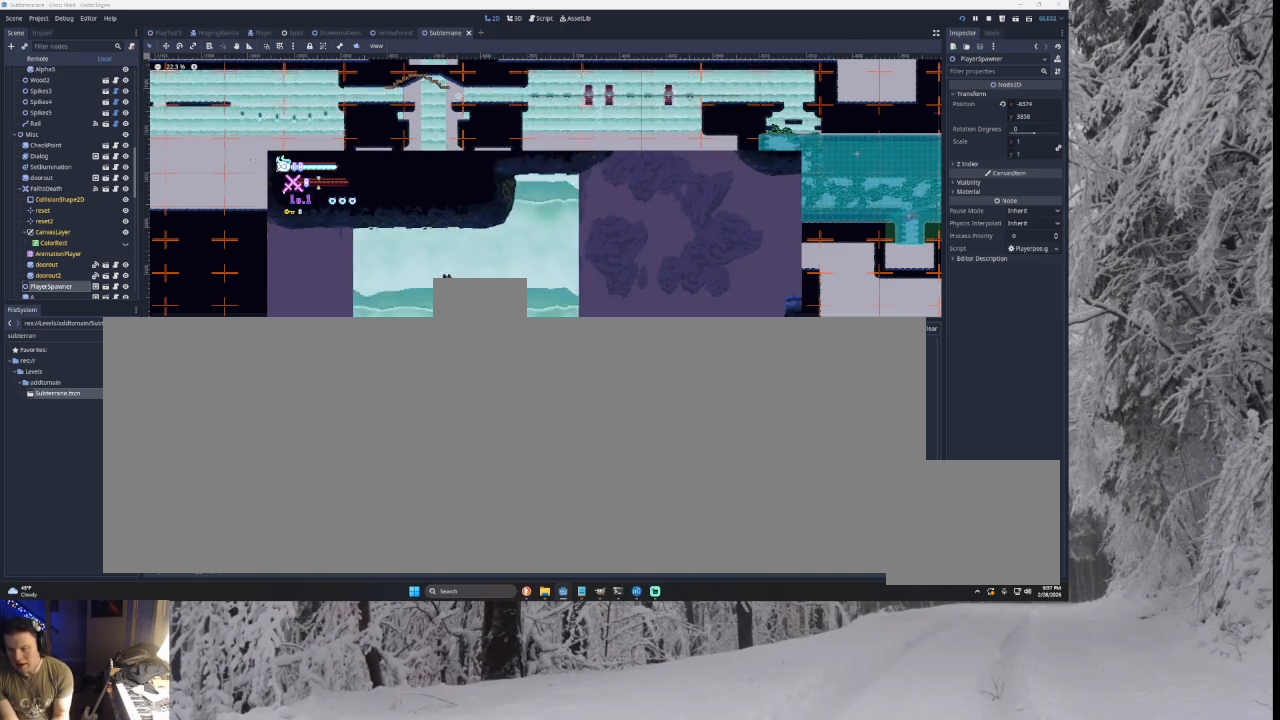
{"buttons": [], "left_stick": "right", "right_stick": "center", "events": [[33, "left_stick", "right"]]}
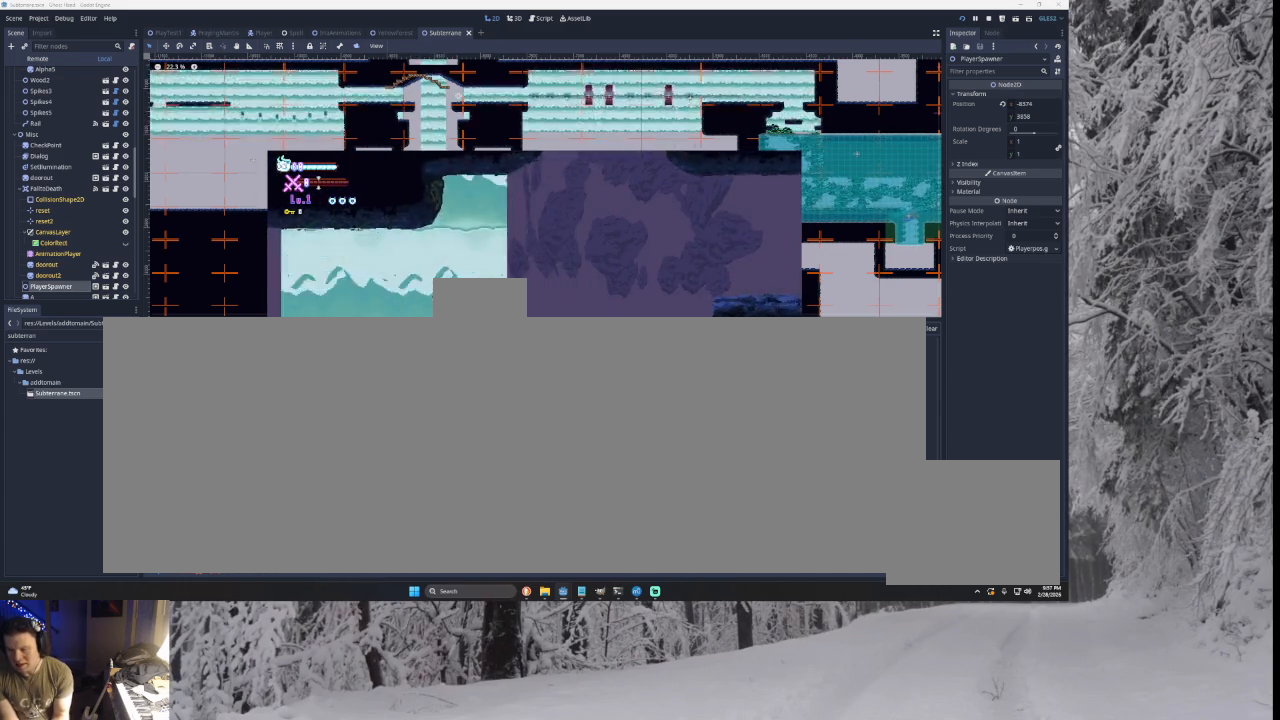
{"buttons": [], "left_stick": "right", "right_stick": "center", "events": [[67, "TRIANGLE", "down"], [67, "left_stick", "center"], [133, "TRIANGLE", "up"], [267, "left_stick", "right"]]}
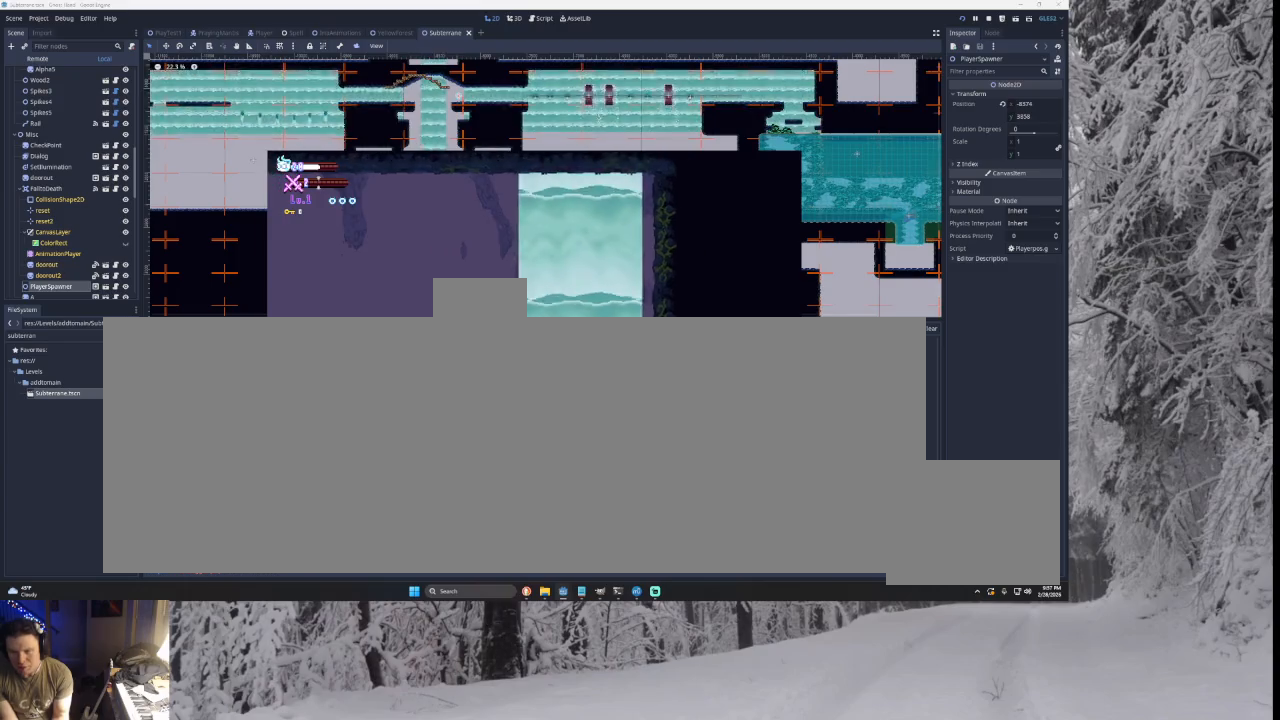
{"buttons": [], "left_stick": "right", "right_stick": "center", "events": []}
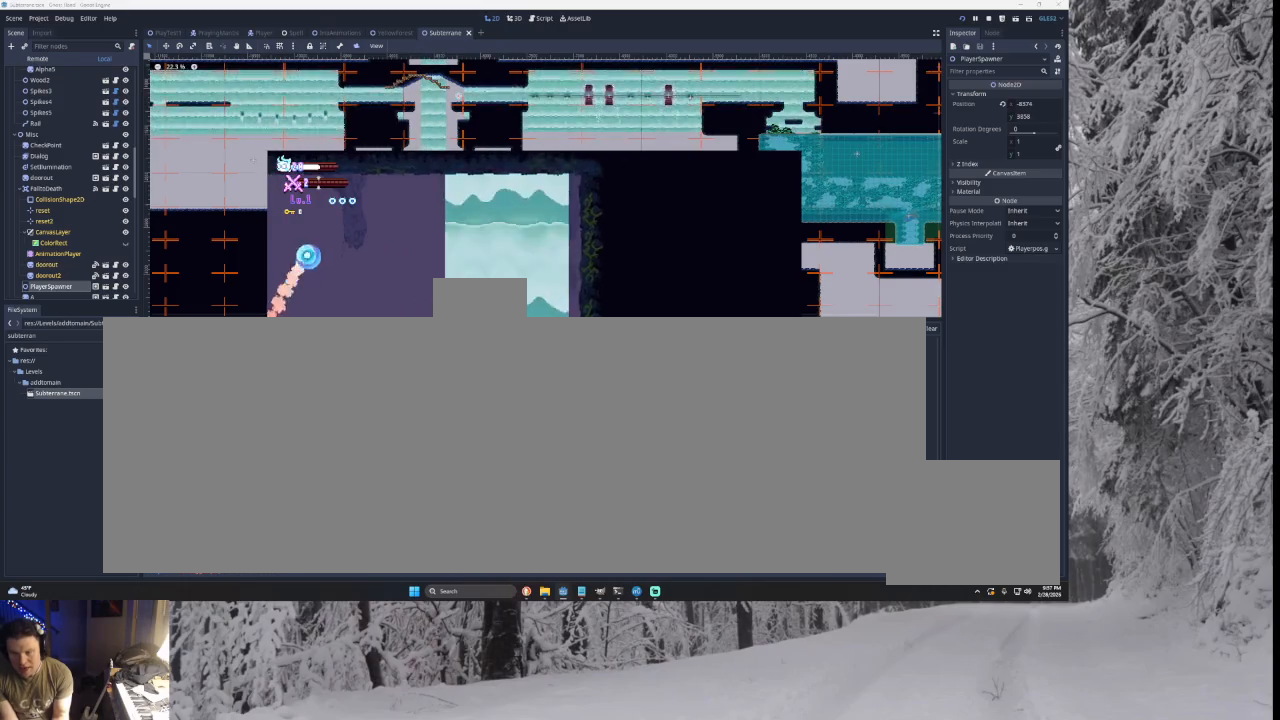
{"buttons": ["TRIANGLE"], "left_stick": "left", "right_stick": "center", "events": [[100, "TRIANGLE", "down"], [333, "left_stick", "center"], [367, "TRIANGLE", "up"], [467, "TRIANGLE", "down"], [467, "left_stick", "left"]]}